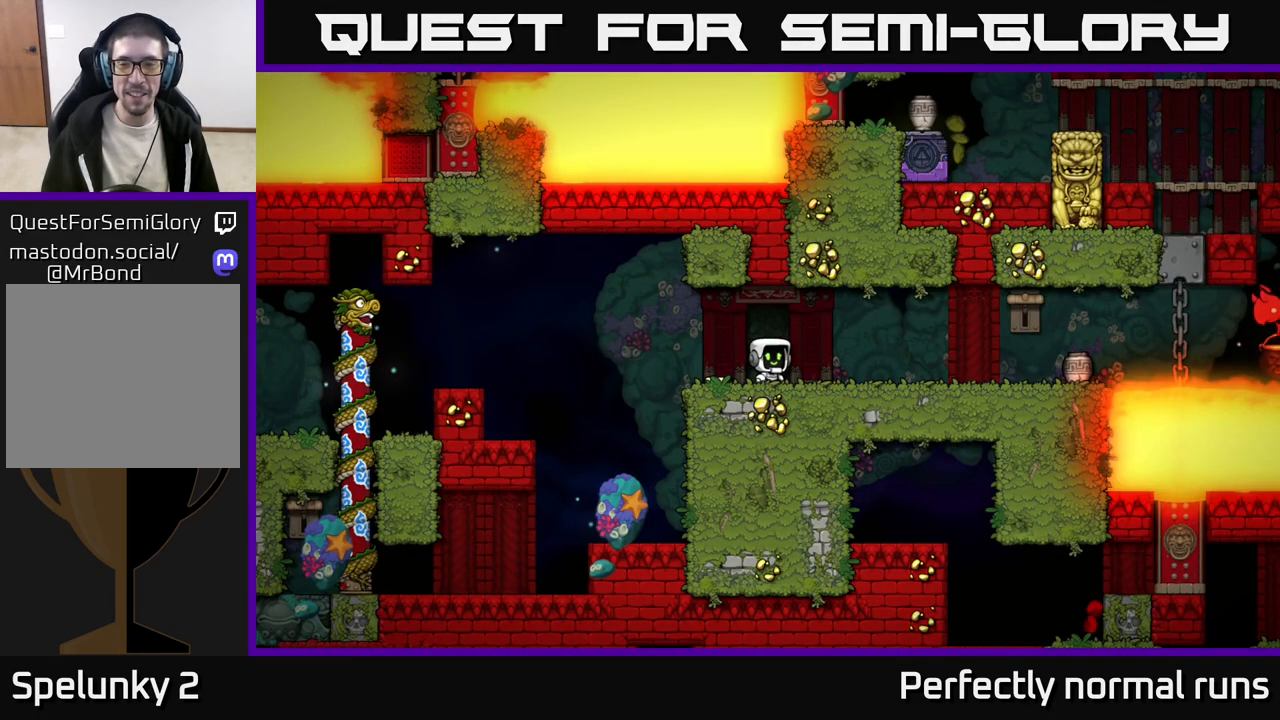
Gameplay with a controller (Xbox layout); each line is a JSON object with the inputs held at the frame after it. "events" lists button and stick changes between this image and that frame as [ms after this image, input, new state], when the widget could be followed in between.
{"buttons": [], "left_stick": "right", "right_stick": "center", "events": []}
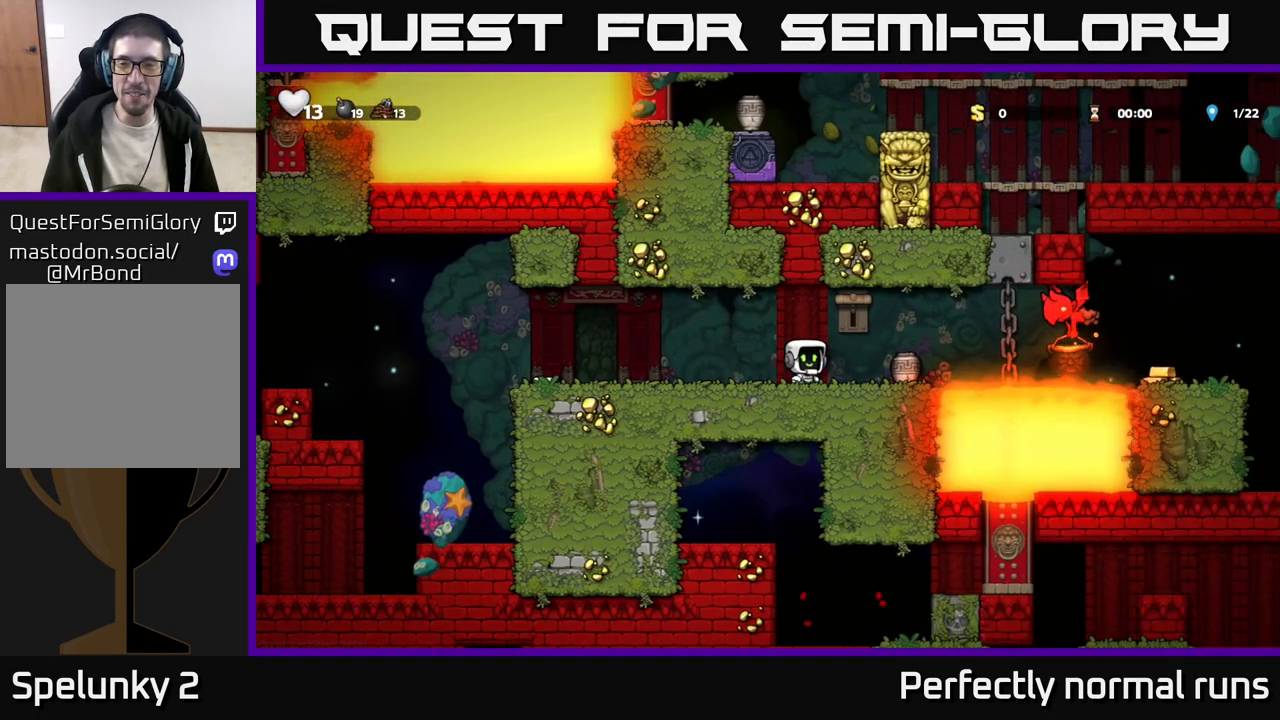
{"buttons": [], "left_stick": "center", "right_stick": "center", "events": [[133, "left_stick", "down"], [183, "X", "down"], [267, "X", "up"], [300, "left_stick", "center"]]}
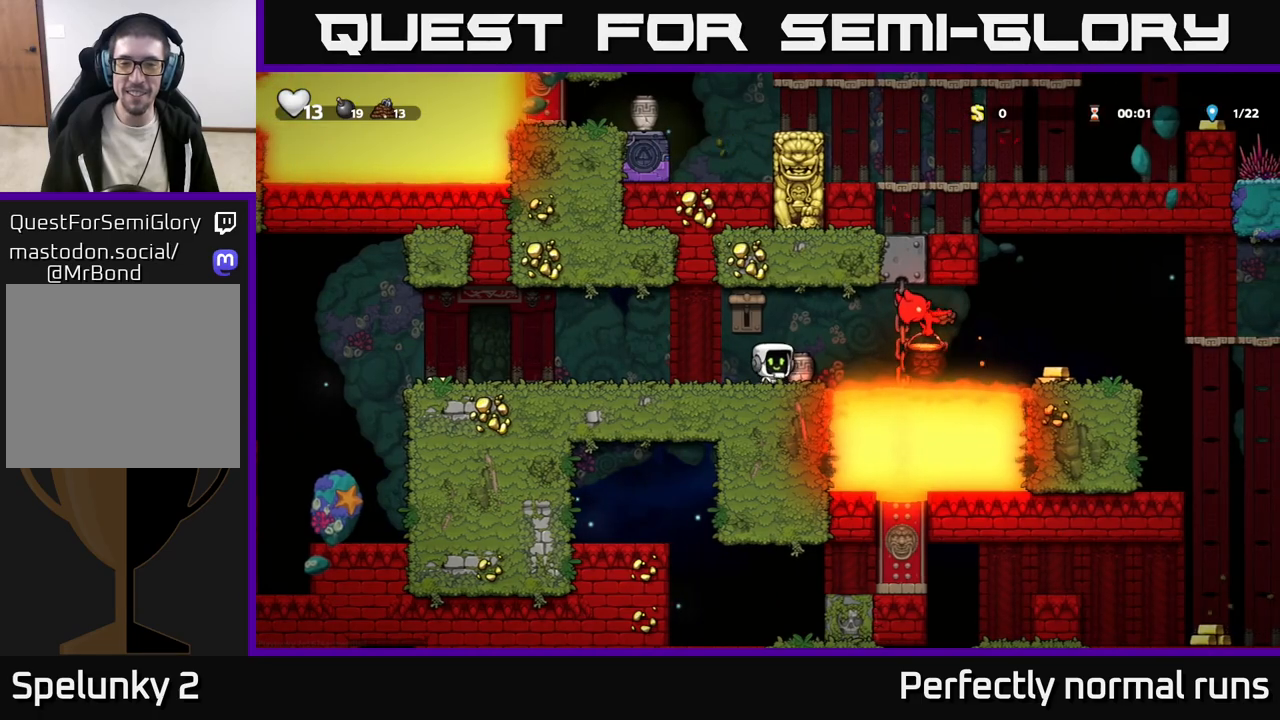
{"buttons": [], "left_stick": "left", "right_stick": "center", "events": [[50, "A", "down"], [100, "A", "up"], [117, "X", "down"], [183, "X", "up"], [417, "left_stick", "left"]]}
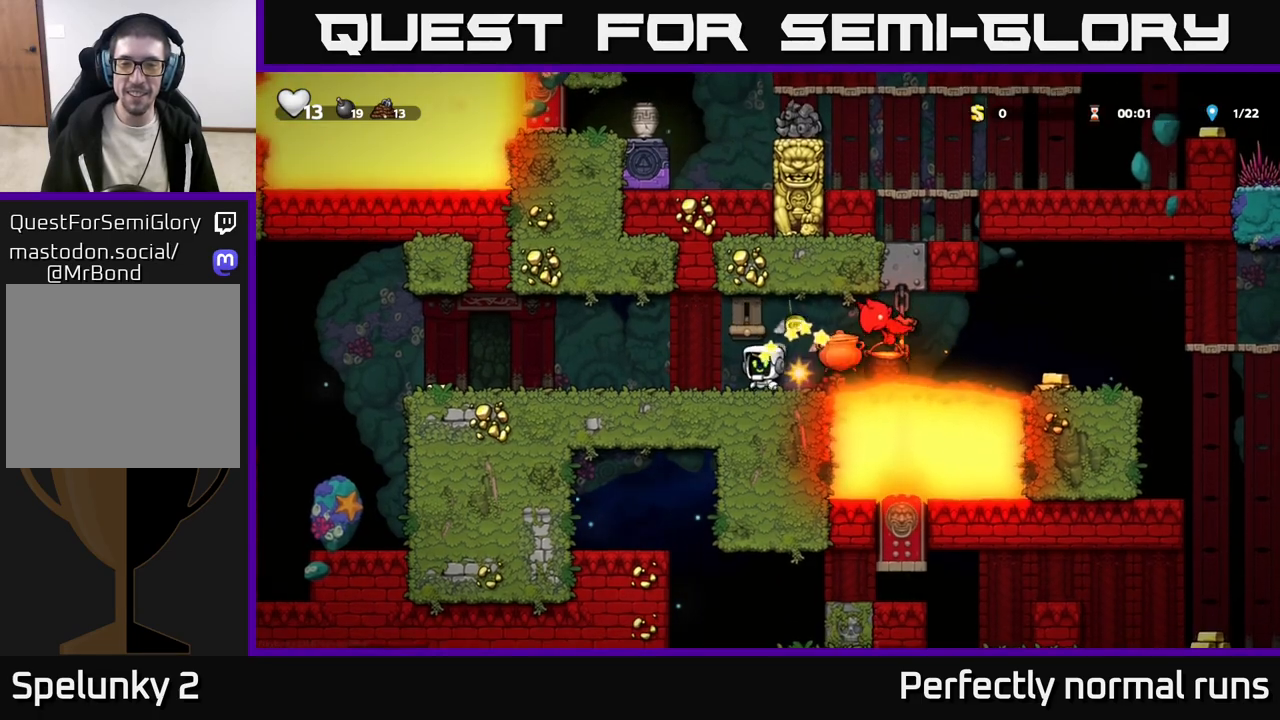
{"buttons": [], "left_stick": "left", "right_stick": "center", "events": [[50, "left_stick", "center"], [367, "left_stick", "right"], [400, "A", "down"], [433, "X", "down"], [483, "left_stick", "left"], [500, "A", "up"], [500, "X", "up"]]}
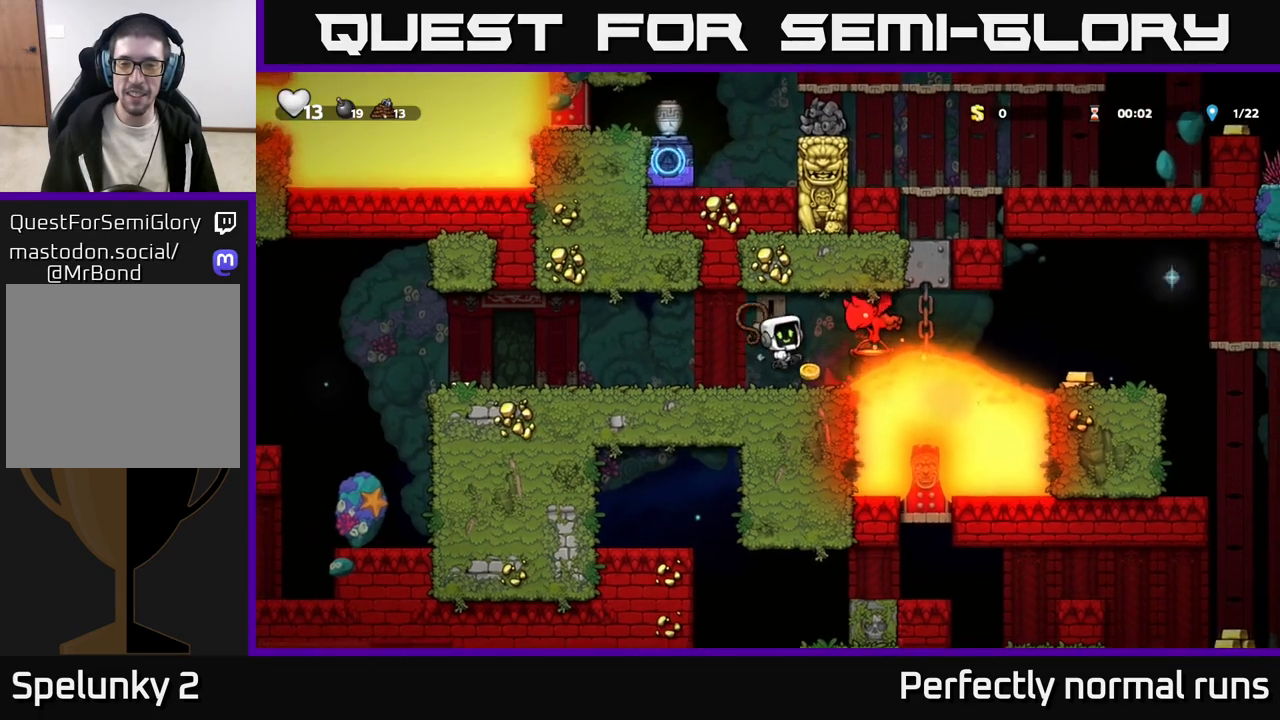
{"buttons": ["A"], "left_stick": "right", "right_stick": "center", "events": [[183, "left_stick", "center"], [483, "A", "down"], [500, "left_stick", "right"]]}
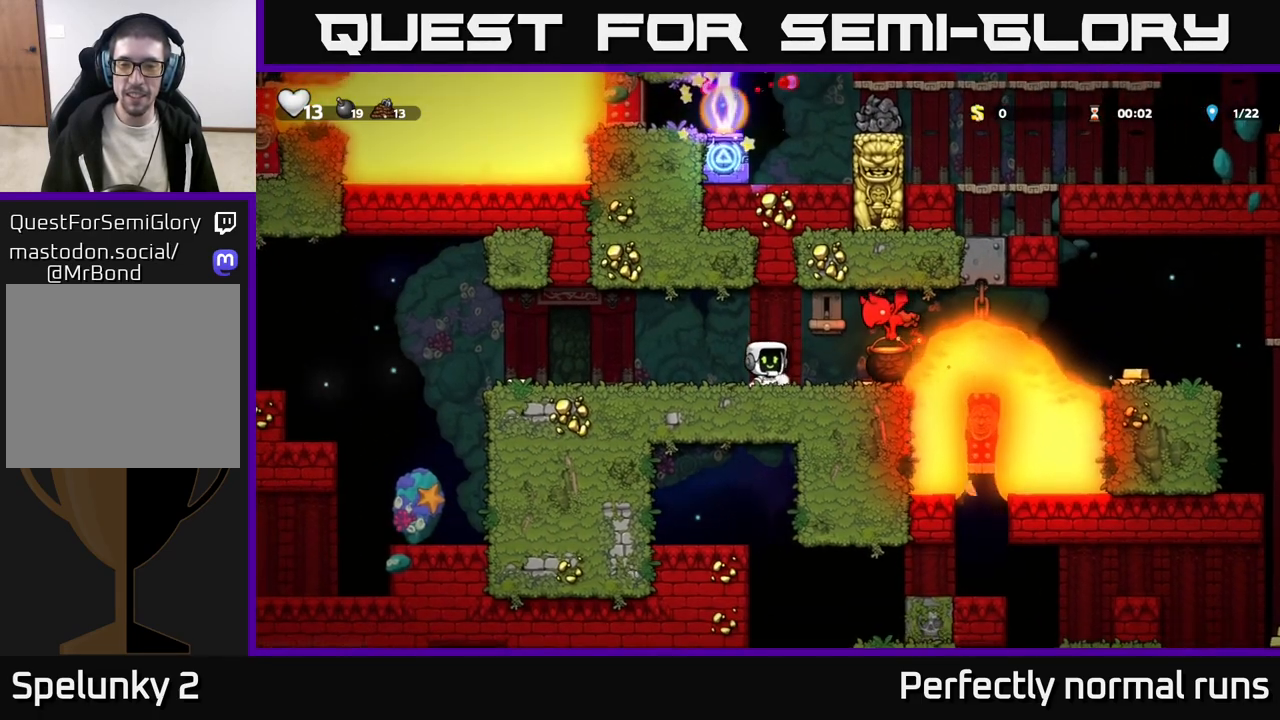
{"buttons": [], "left_stick": "center", "right_stick": "center", "events": [[33, "X", "down"], [83, "X", "up"], [100, "A", "up"], [100, "left_stick", "left"], [333, "left_stick", "center"]]}
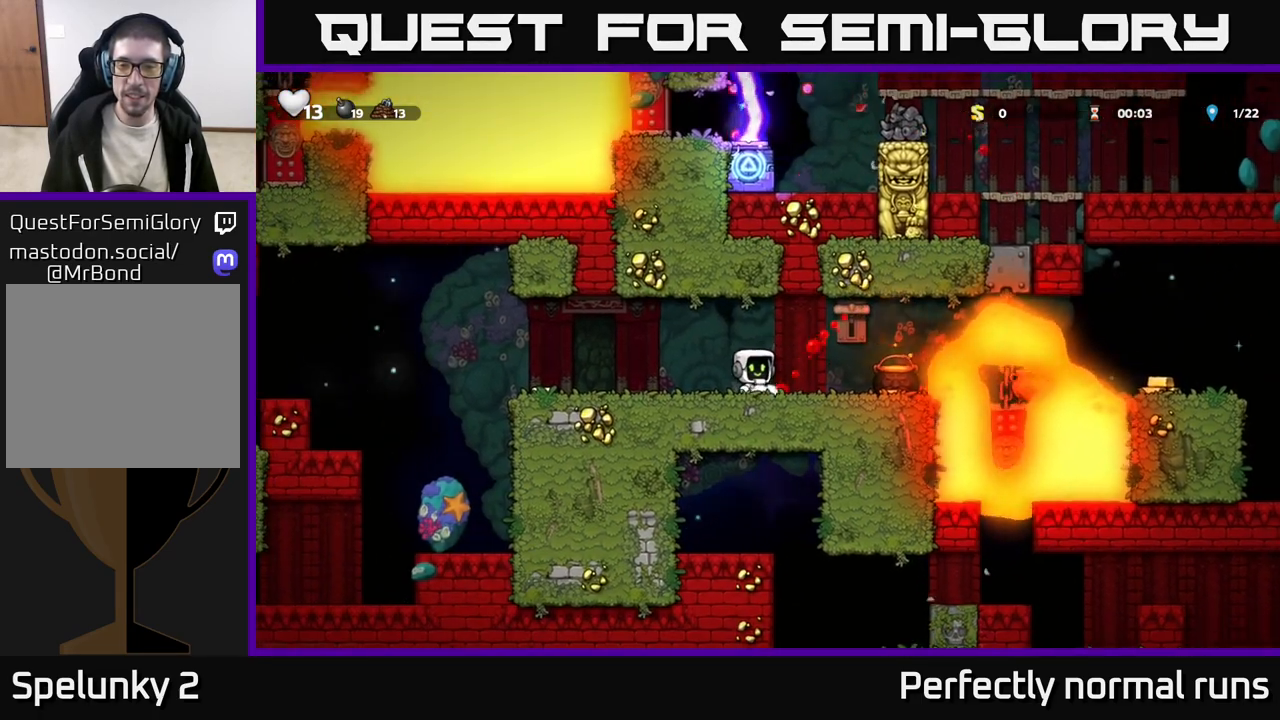
{"buttons": [], "left_stick": "center", "right_stick": "center", "events": [[167, "left_stick", "left"], [383, "left_stick", "center"]]}
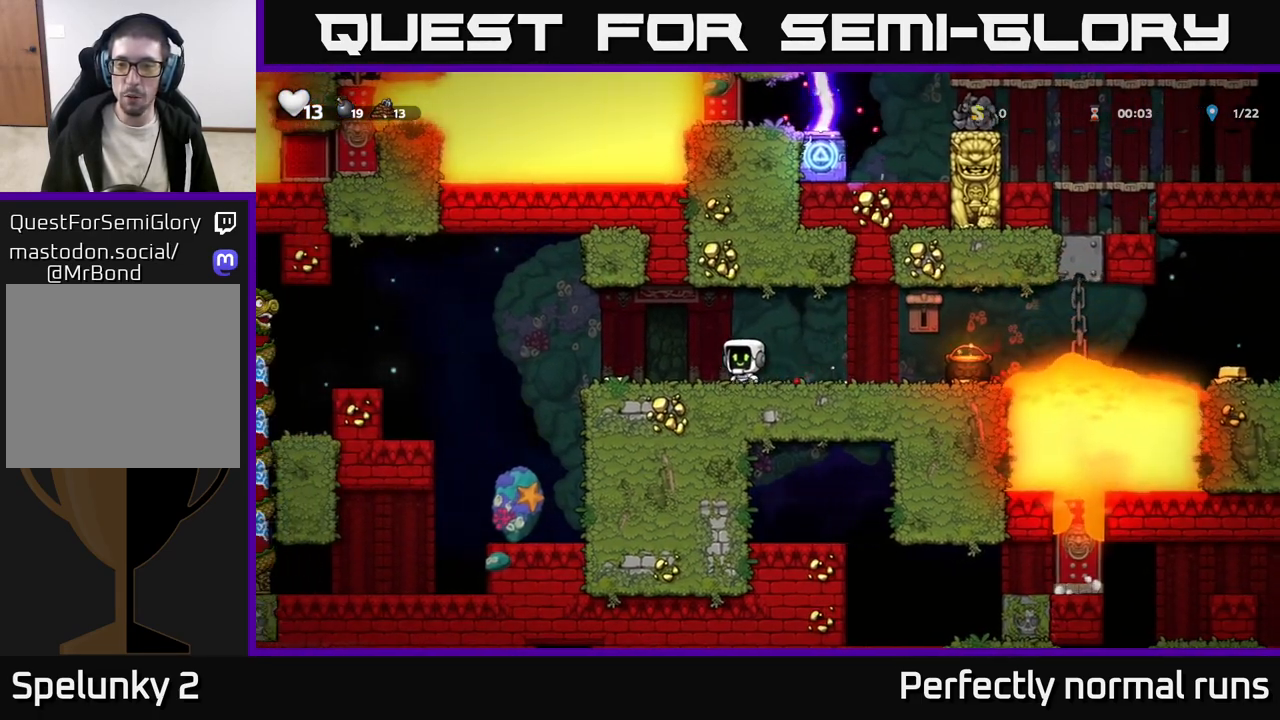
{"buttons": [], "left_stick": "center", "right_stick": "center", "events": [[100, "left_stick", "right"], [217, "left_stick", "center"]]}
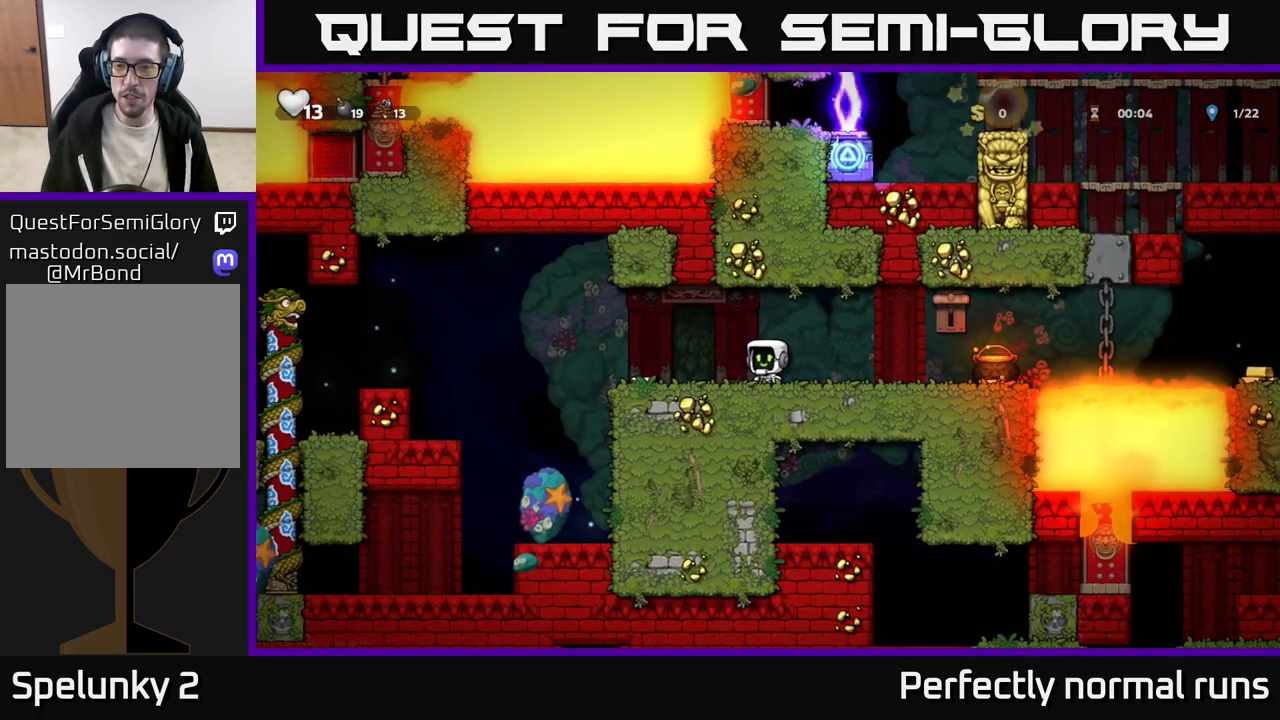
{"buttons": [], "left_stick": "right", "right_stick": "center", "events": [[200, "left_stick", "right"]]}
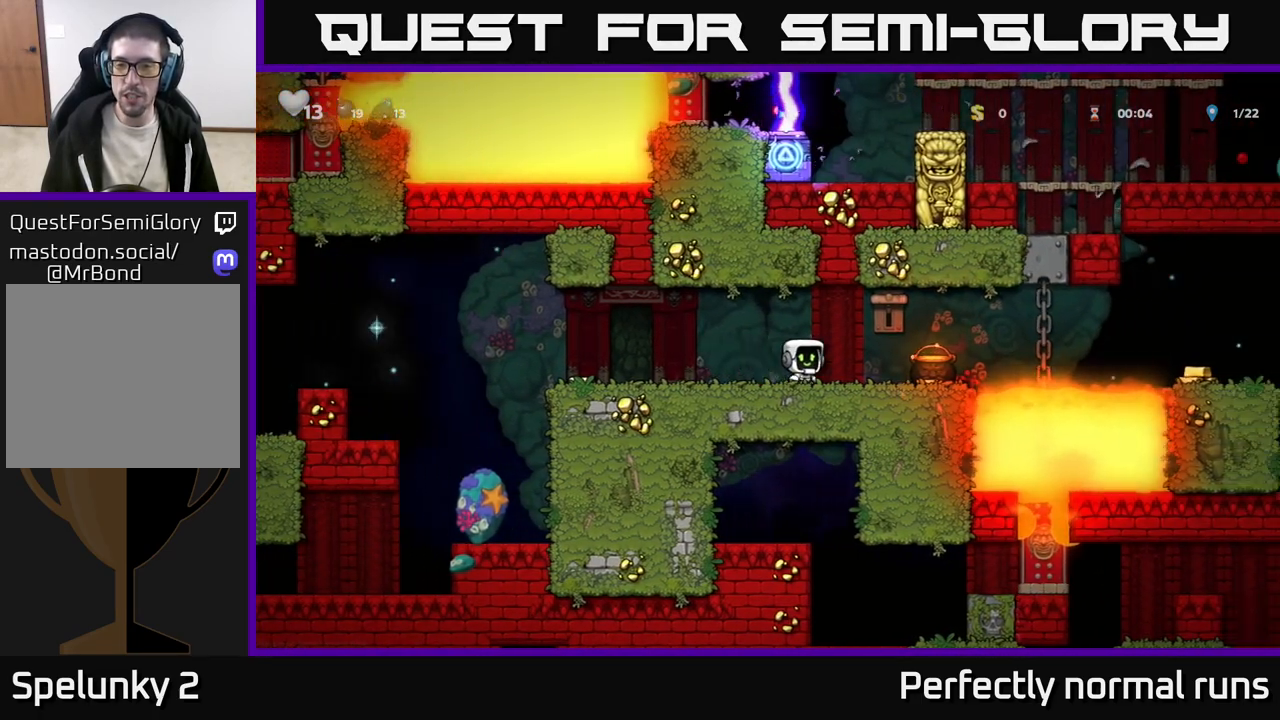
{"buttons": [], "left_stick": "center", "right_stick": "center", "events": [[50, "X", "down"], [117, "A", "down"], [150, "X", "up"], [200, "A", "up"], [200, "left_stick", "left"], [333, "left_stick", "center"]]}
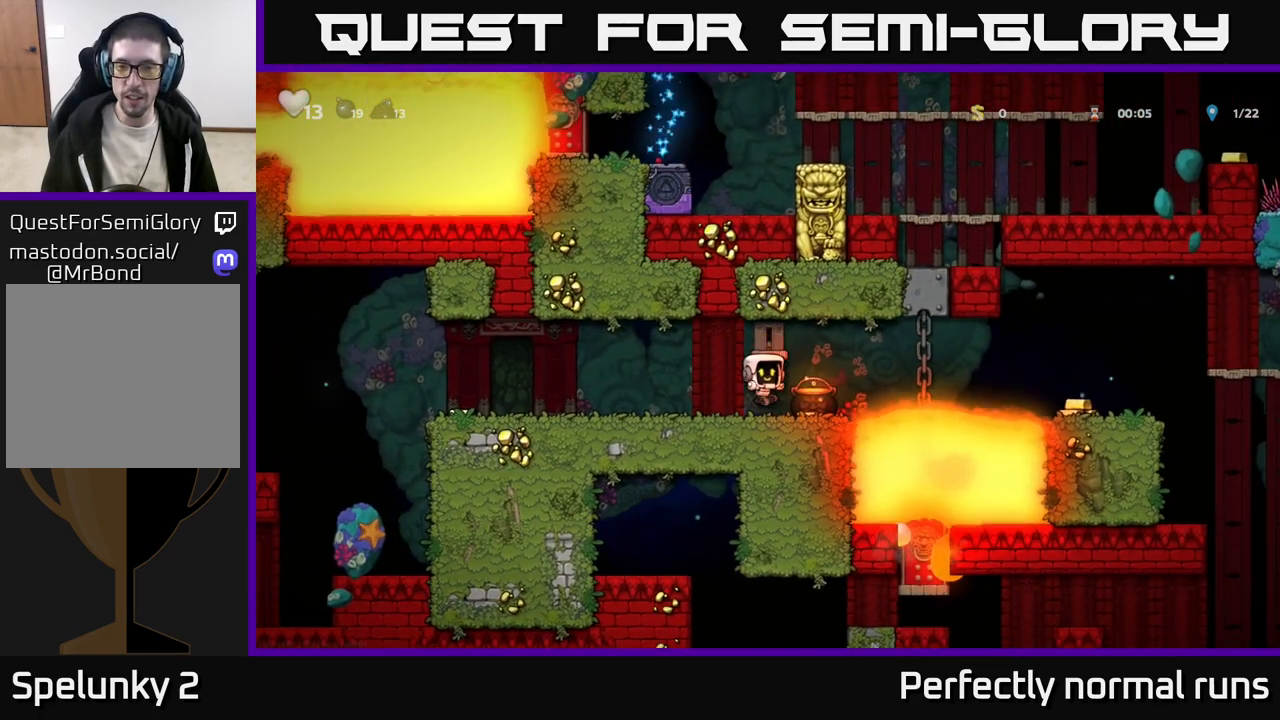
{"buttons": [], "left_stick": "left", "right_stick": "center", "events": [[200, "left_stick", "left"]]}
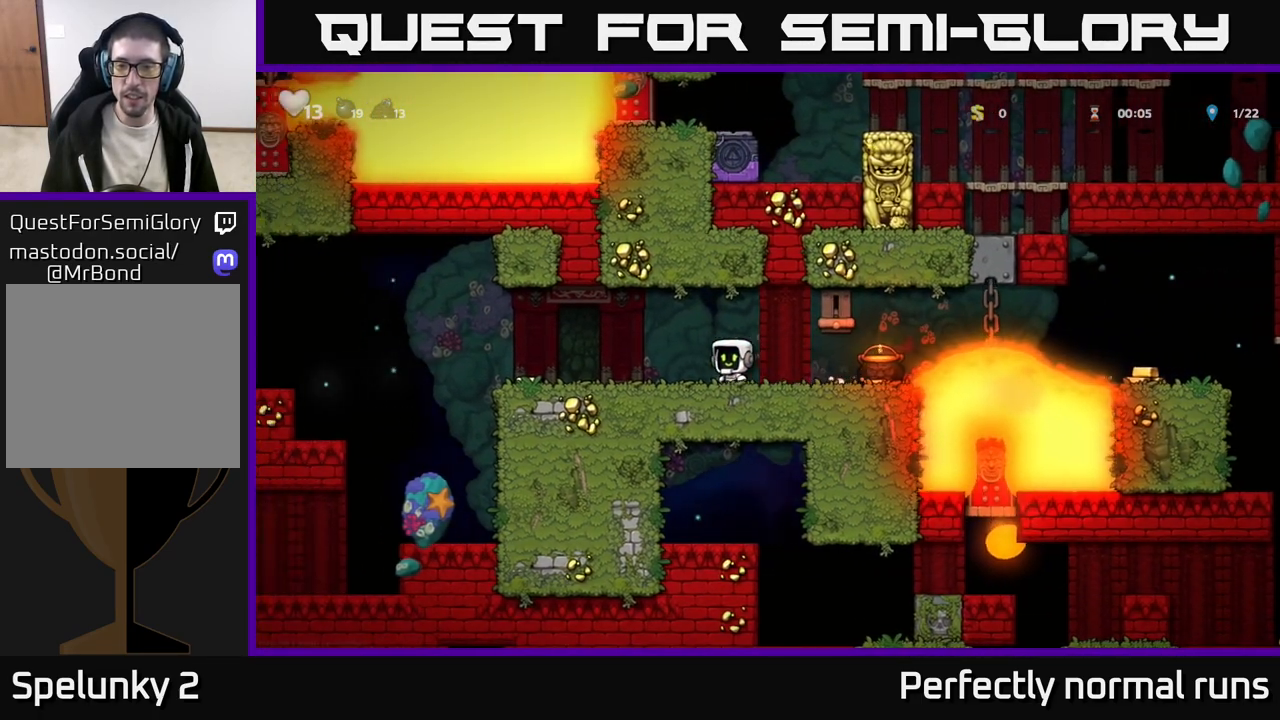
{"buttons": [], "left_stick": "center", "right_stick": "center", "events": [[167, "left_stick", "center"]]}
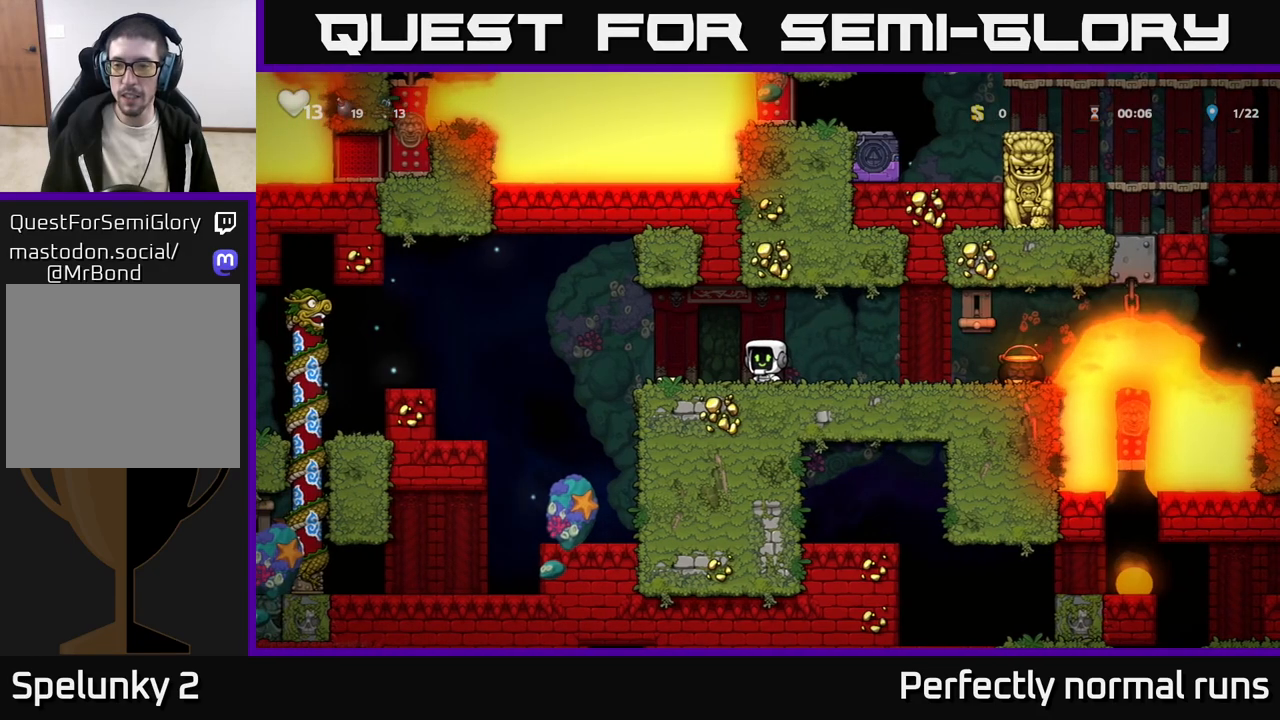
{"buttons": [], "left_stick": "center", "right_stick": "center", "events": []}
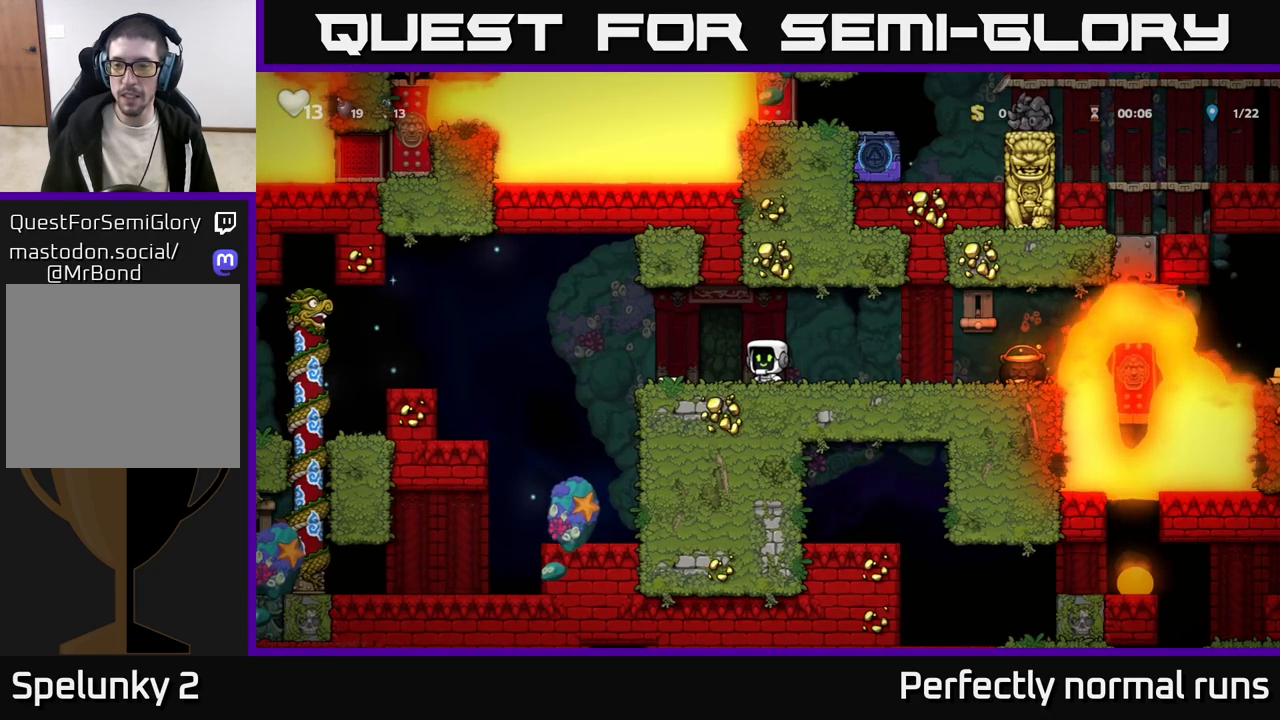
{"buttons": [], "left_stick": "center", "right_stick": "center", "events": []}
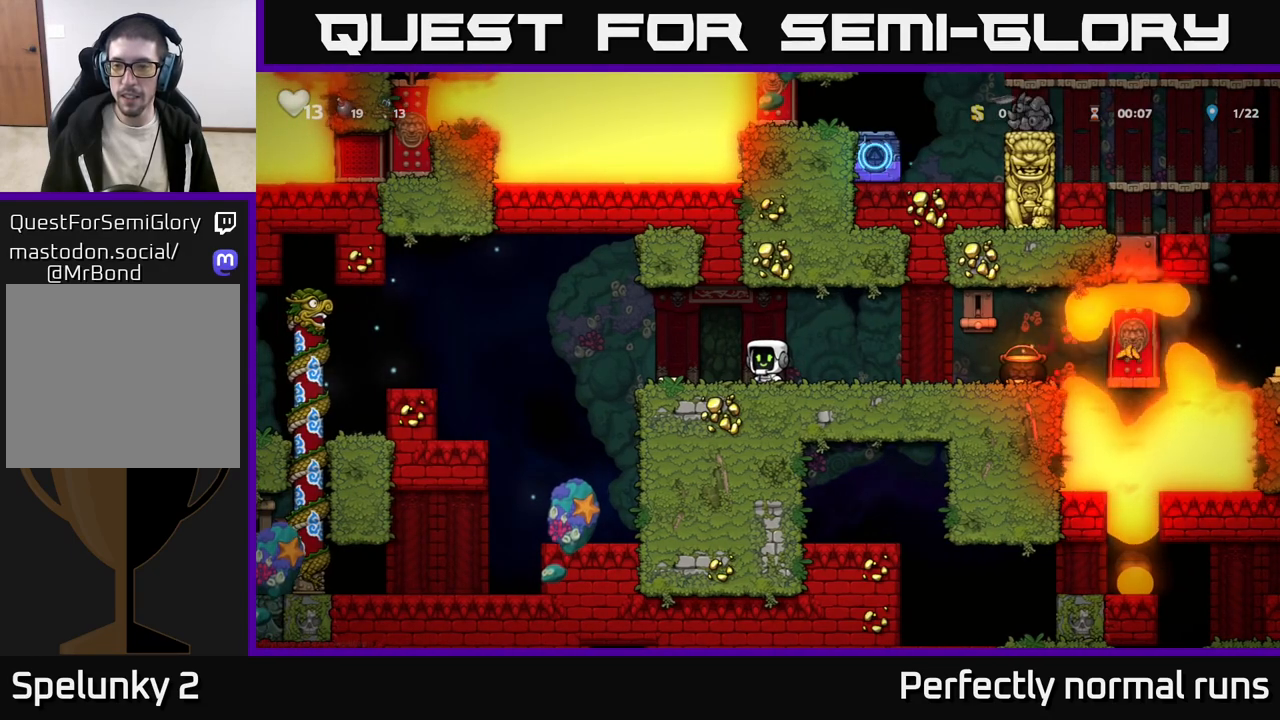
{"buttons": [], "left_stick": "center", "right_stick": "center", "events": []}
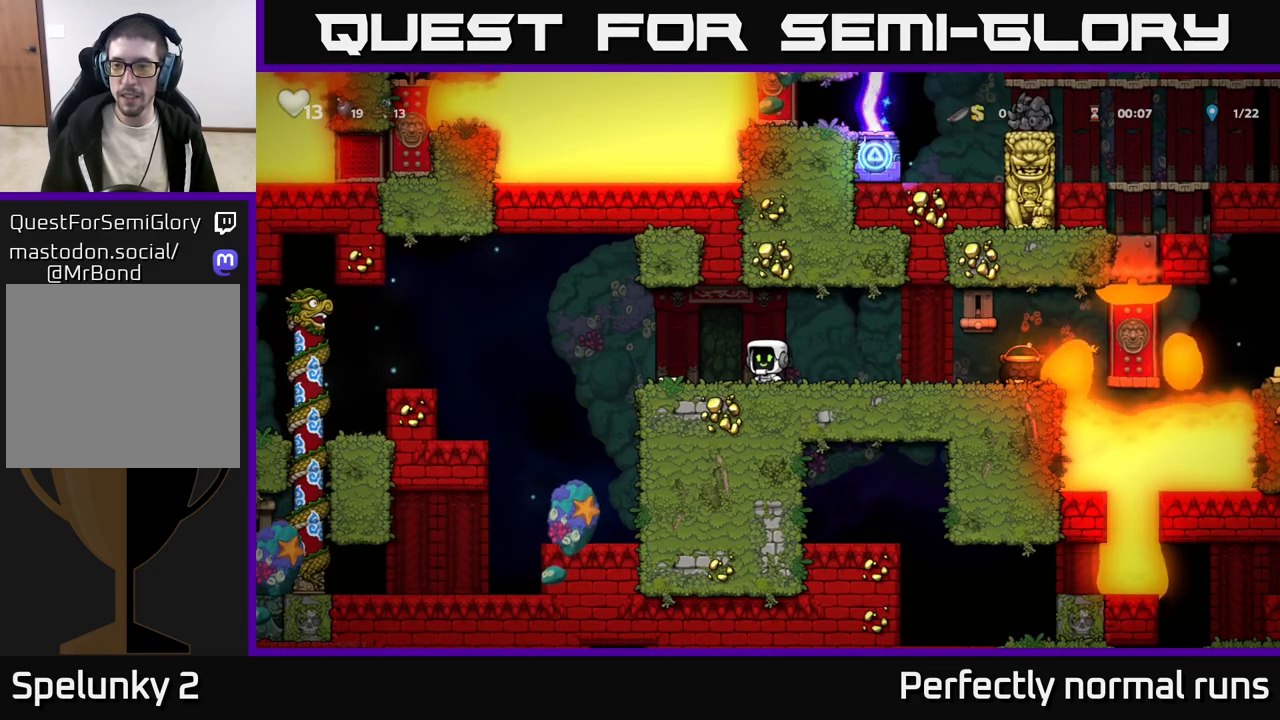
{"buttons": [], "left_stick": "center", "right_stick": "center", "events": []}
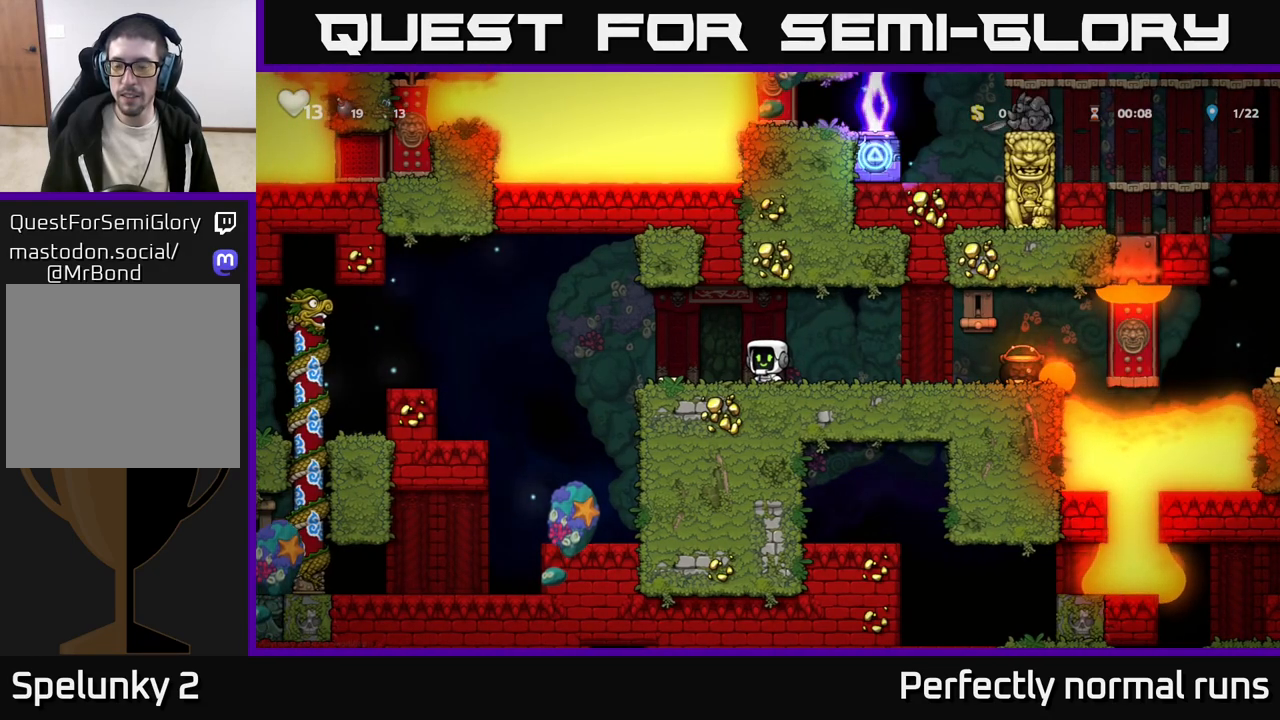
{"buttons": [], "left_stick": "center", "right_stick": "center", "events": []}
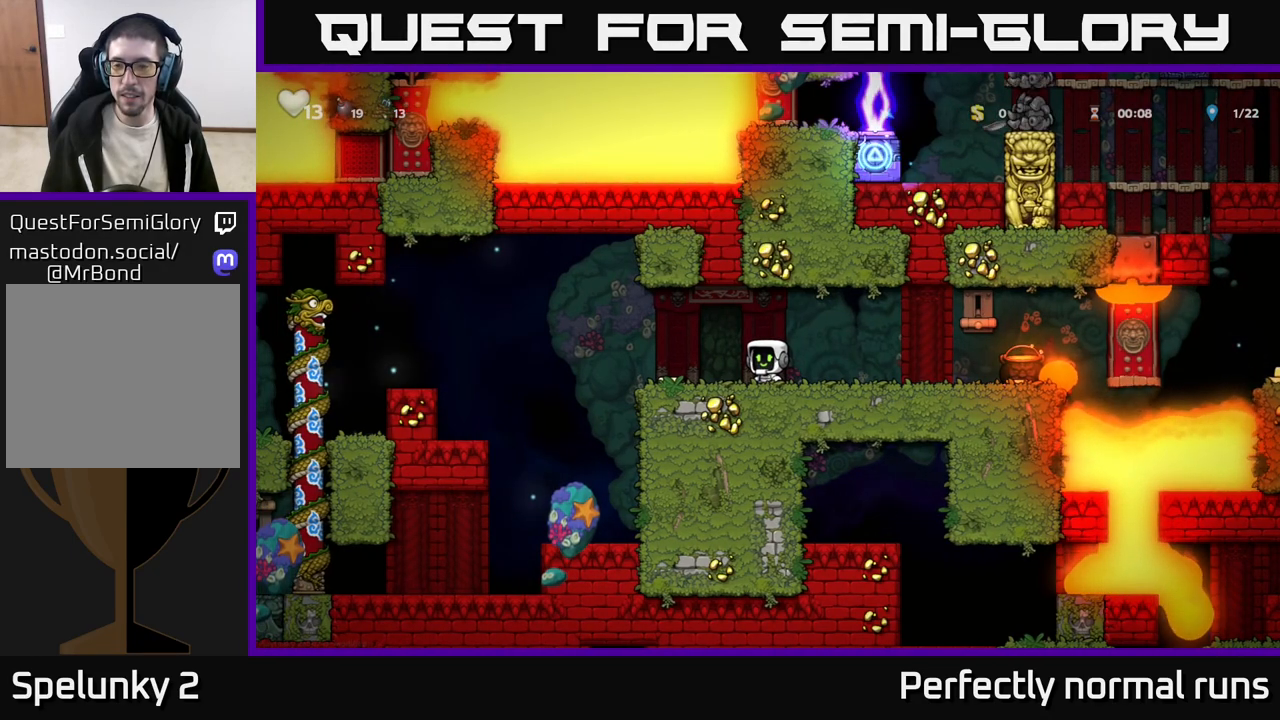
{"buttons": [], "left_stick": "right", "right_stick": "center", "events": [[300, "left_stick", "right"]]}
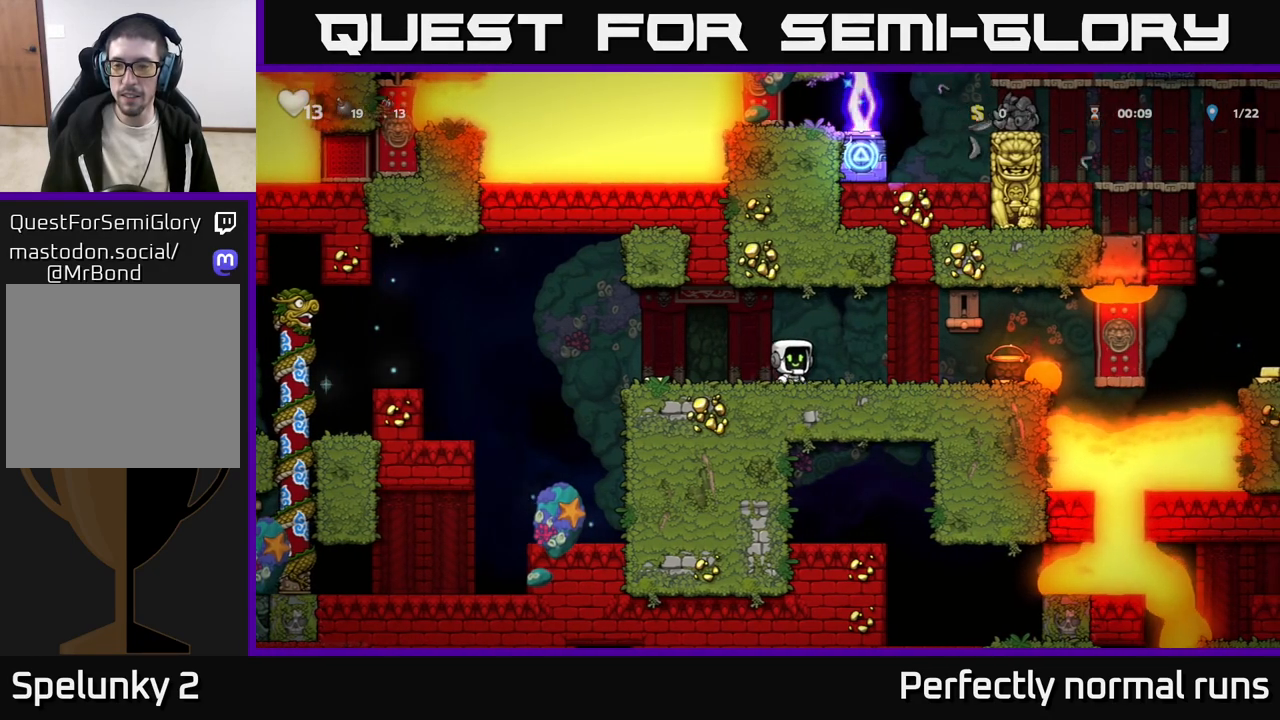
{"buttons": [], "left_stick": "left", "right_stick": "center", "events": [[167, "X", "down"], [250, "X", "up"], [367, "left_stick", "left"]]}
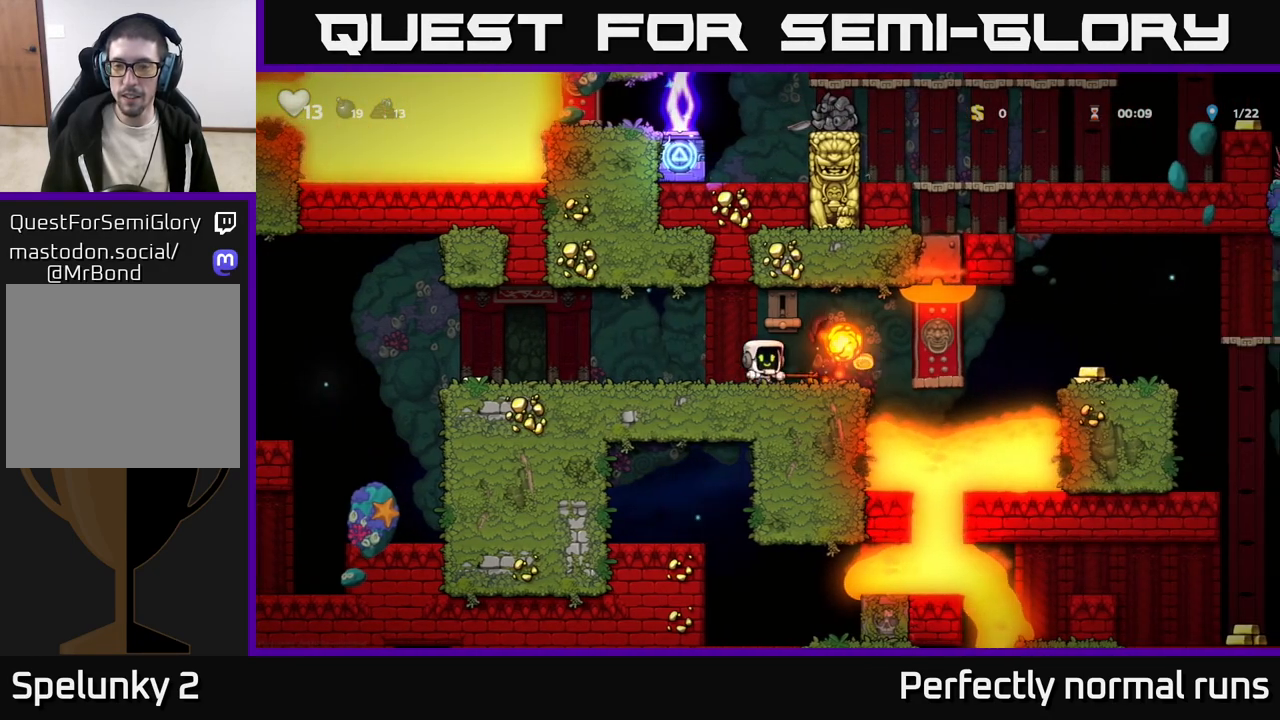
{"buttons": [], "left_stick": "right", "right_stick": "center", "events": [[250, "left_stick", "center"], [500, "left_stick", "right"]]}
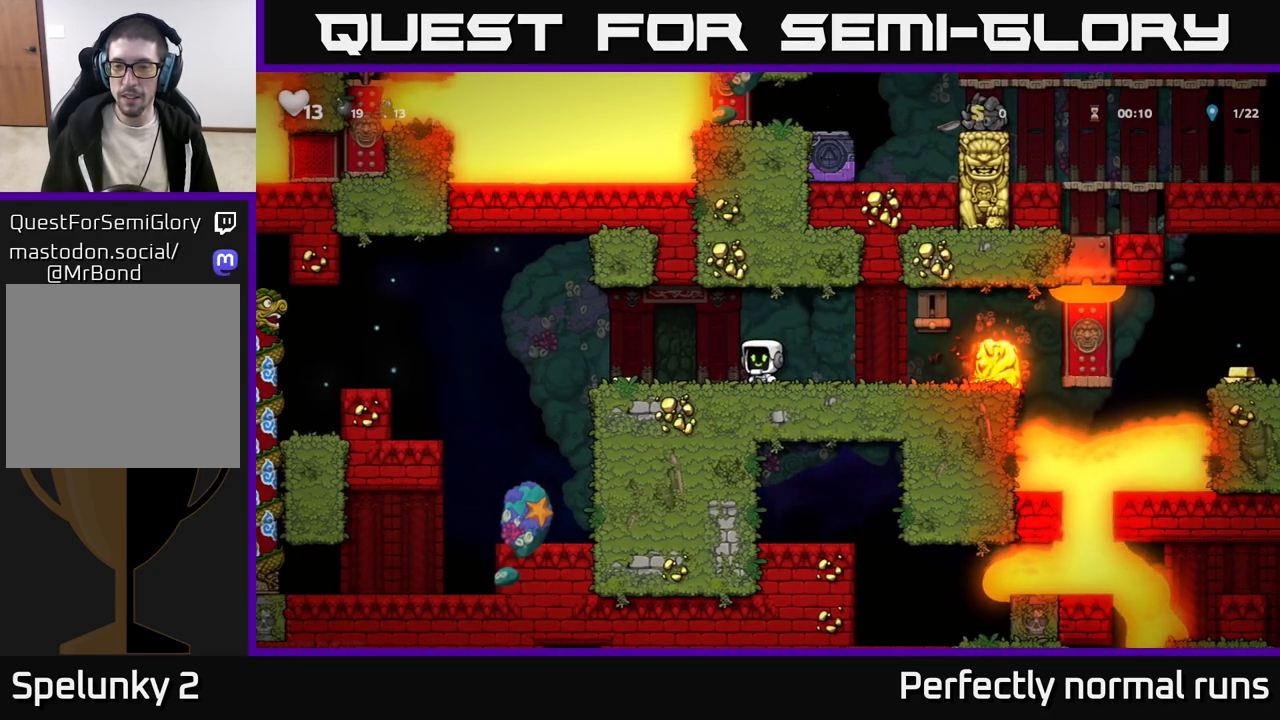
{"buttons": [], "left_stick": "center", "right_stick": "center", "events": [[167, "left_stick", "center"]]}
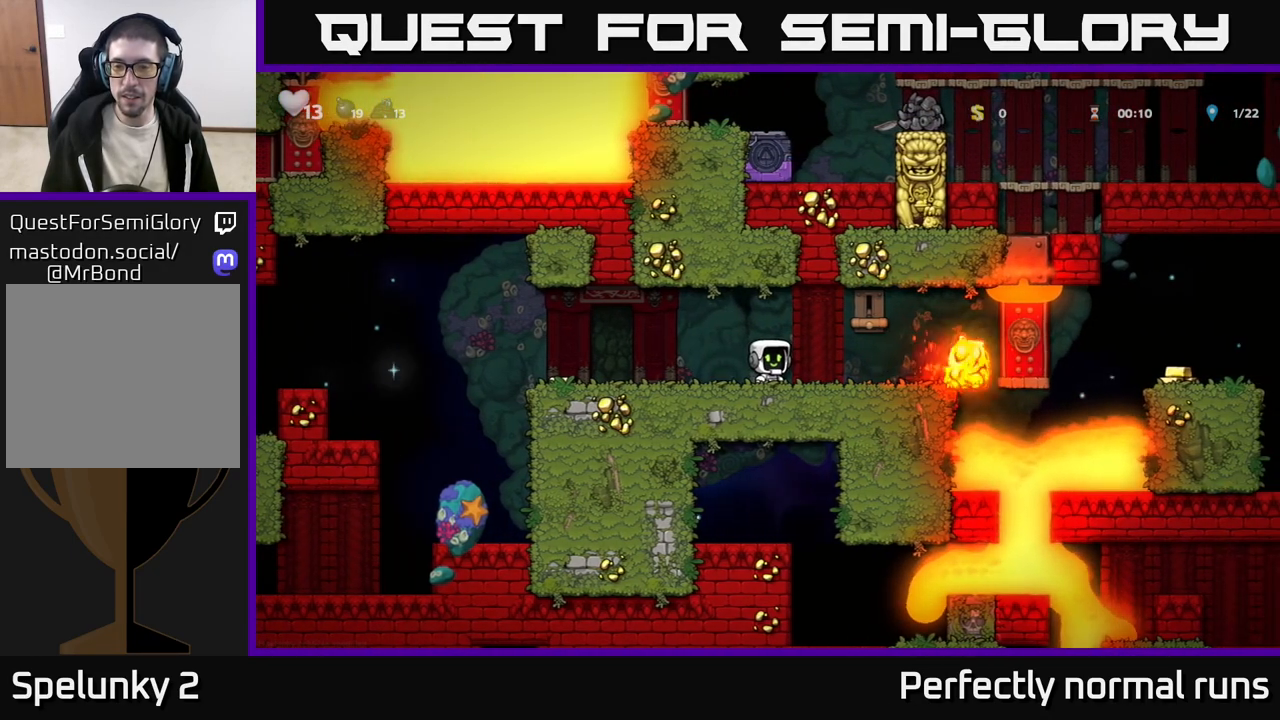
{"buttons": [], "left_stick": "center", "right_stick": "center", "events": []}
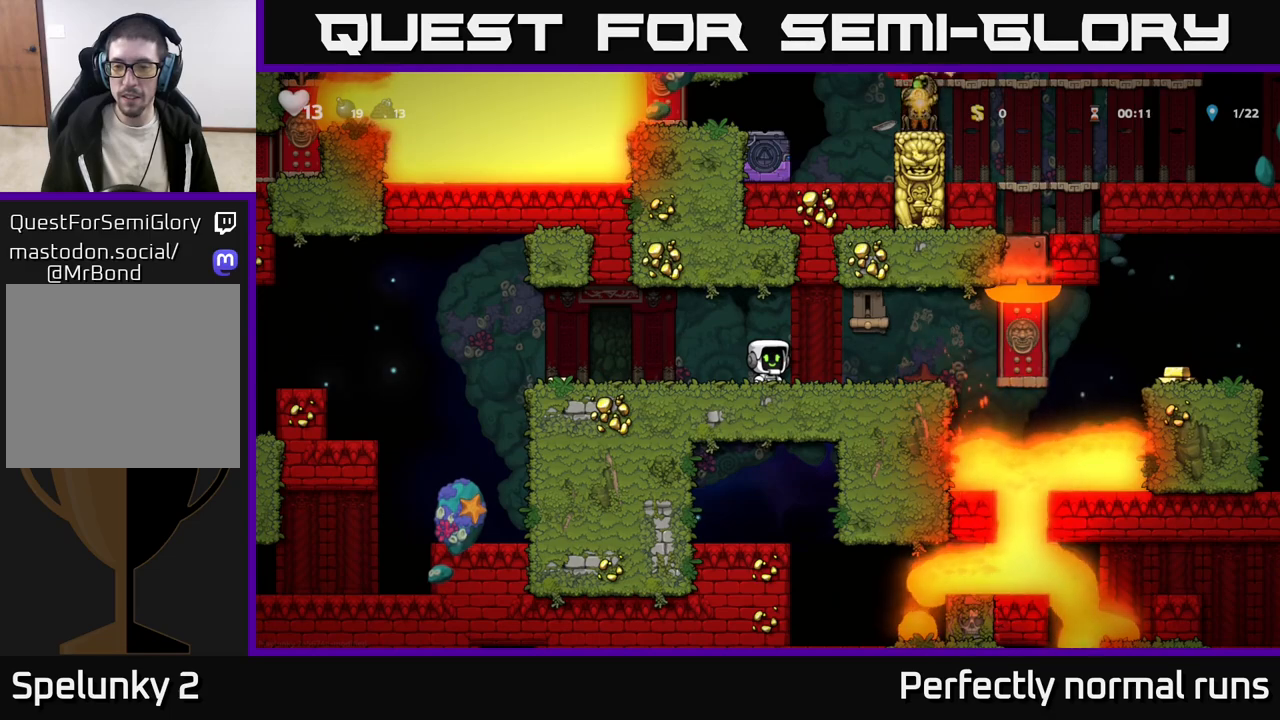
{"buttons": [], "left_stick": "center", "right_stick": "center", "events": []}
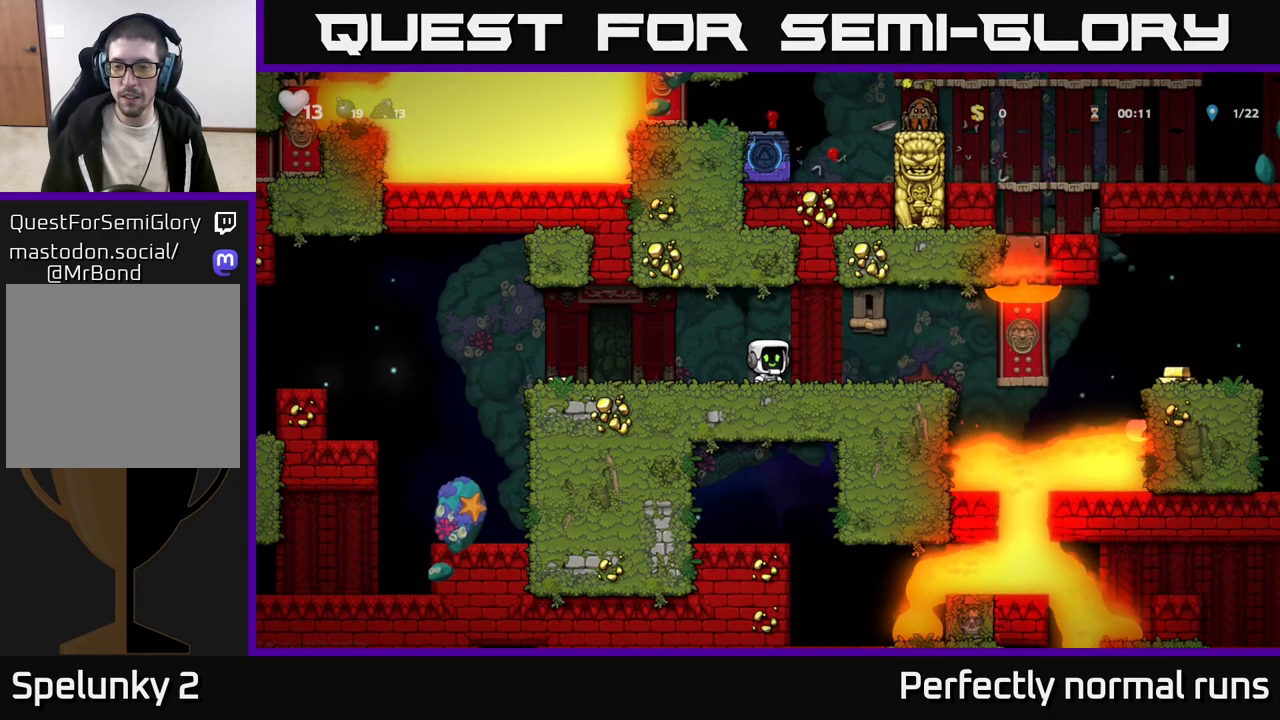
{"buttons": [], "left_stick": "center", "right_stick": "center", "events": []}
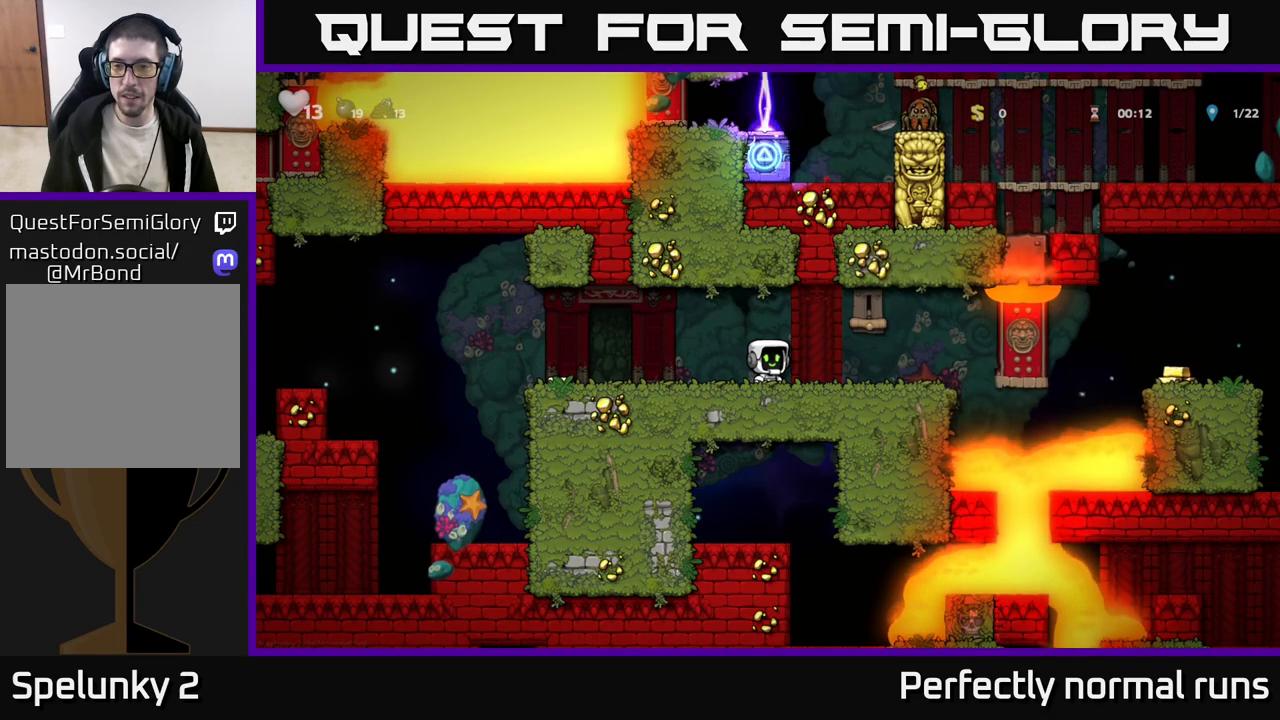
{"buttons": [], "left_stick": "center", "right_stick": "center", "events": []}
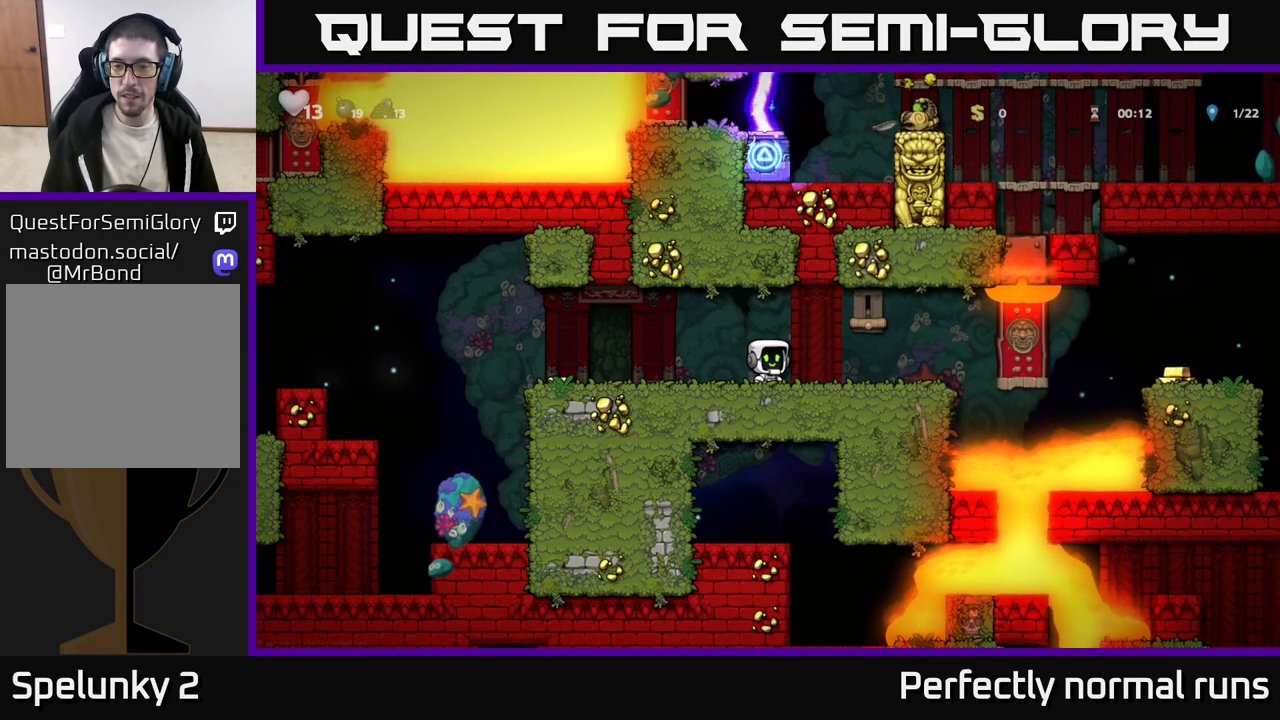
{"buttons": [], "left_stick": "center", "right_stick": "center", "events": []}
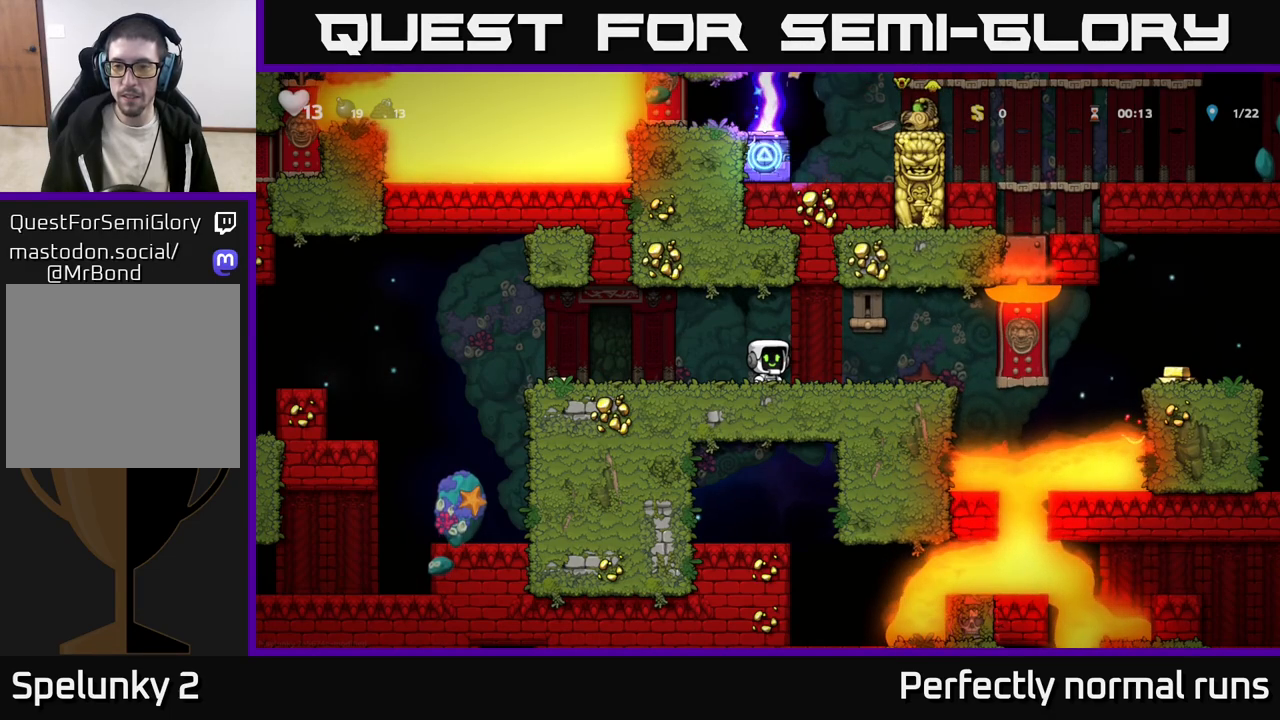
{"buttons": [], "left_stick": "left", "right_stick": "center", "events": [[150, "left_stick", "right"], [183, "A", "down"], [217, "X", "down"], [267, "A", "up"], [317, "X", "up"], [367, "left_stick", "left"]]}
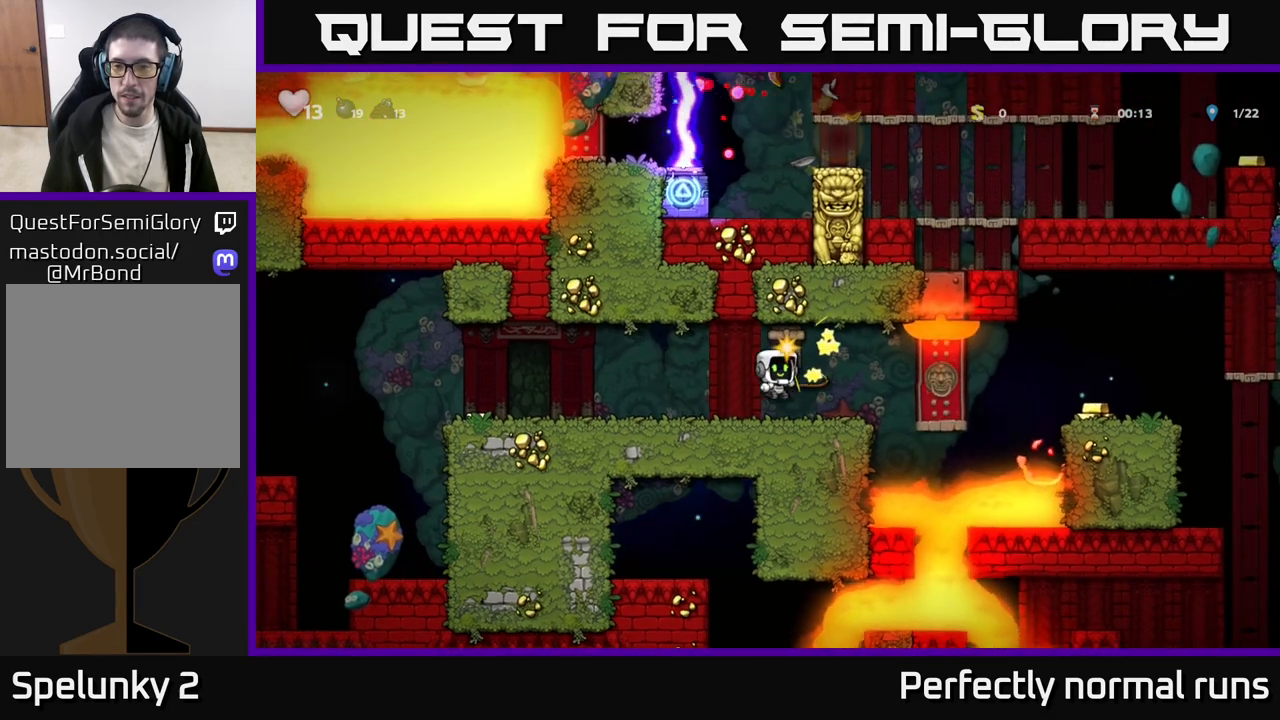
{"buttons": [], "left_stick": "center", "right_stick": "center", "events": [[17, "left_stick", "center"]]}